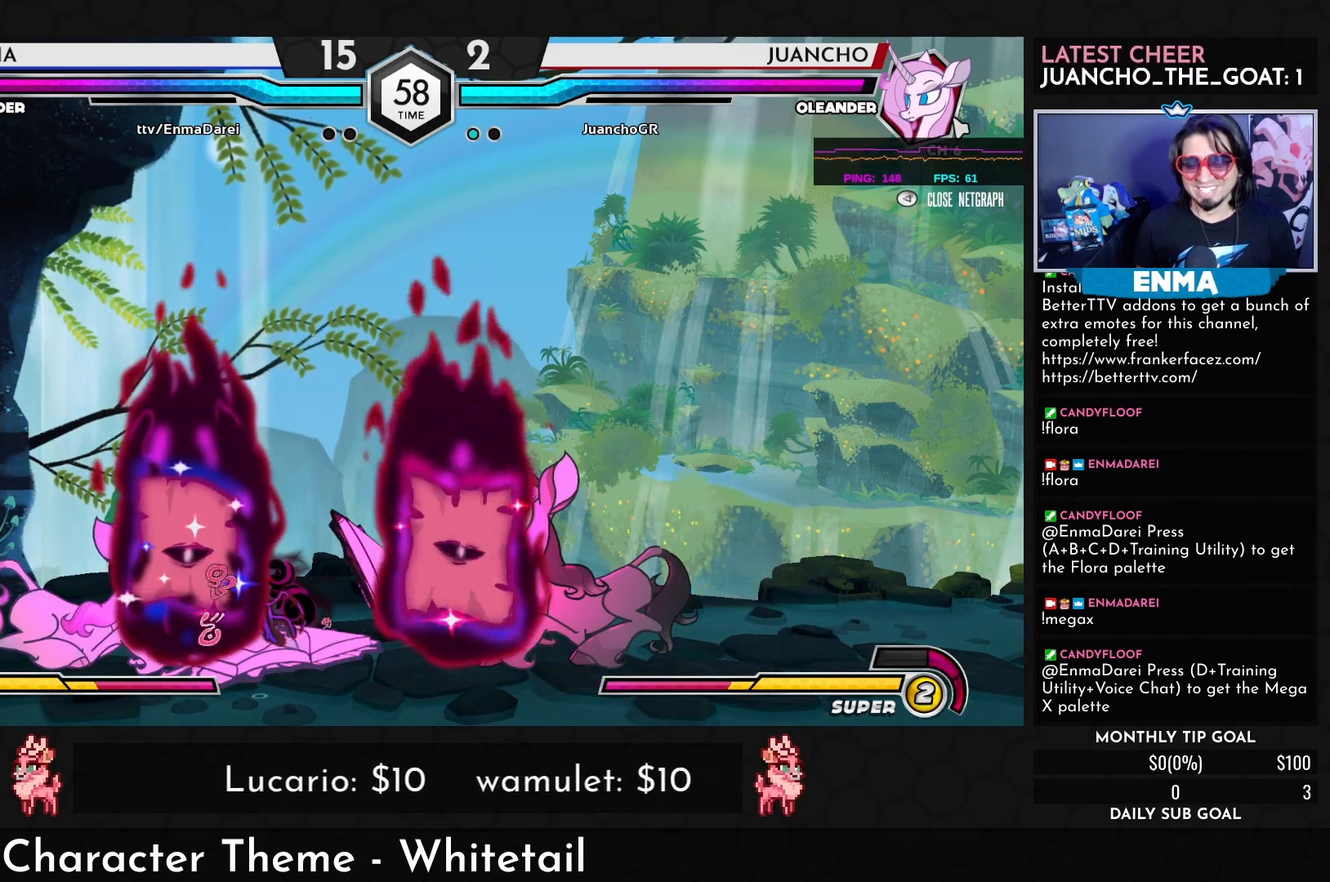
Gameplay with a controller (arcade stick); each line is a JSON object with the inputs held at the frame after it. "events" lists button and stick changes between this image and that frame as [ms after this image, input, new state], when the widget could be followed in between. Not read: L3 R3.
{"buttons": ["CROSS"], "left_stick": "center", "events": []}
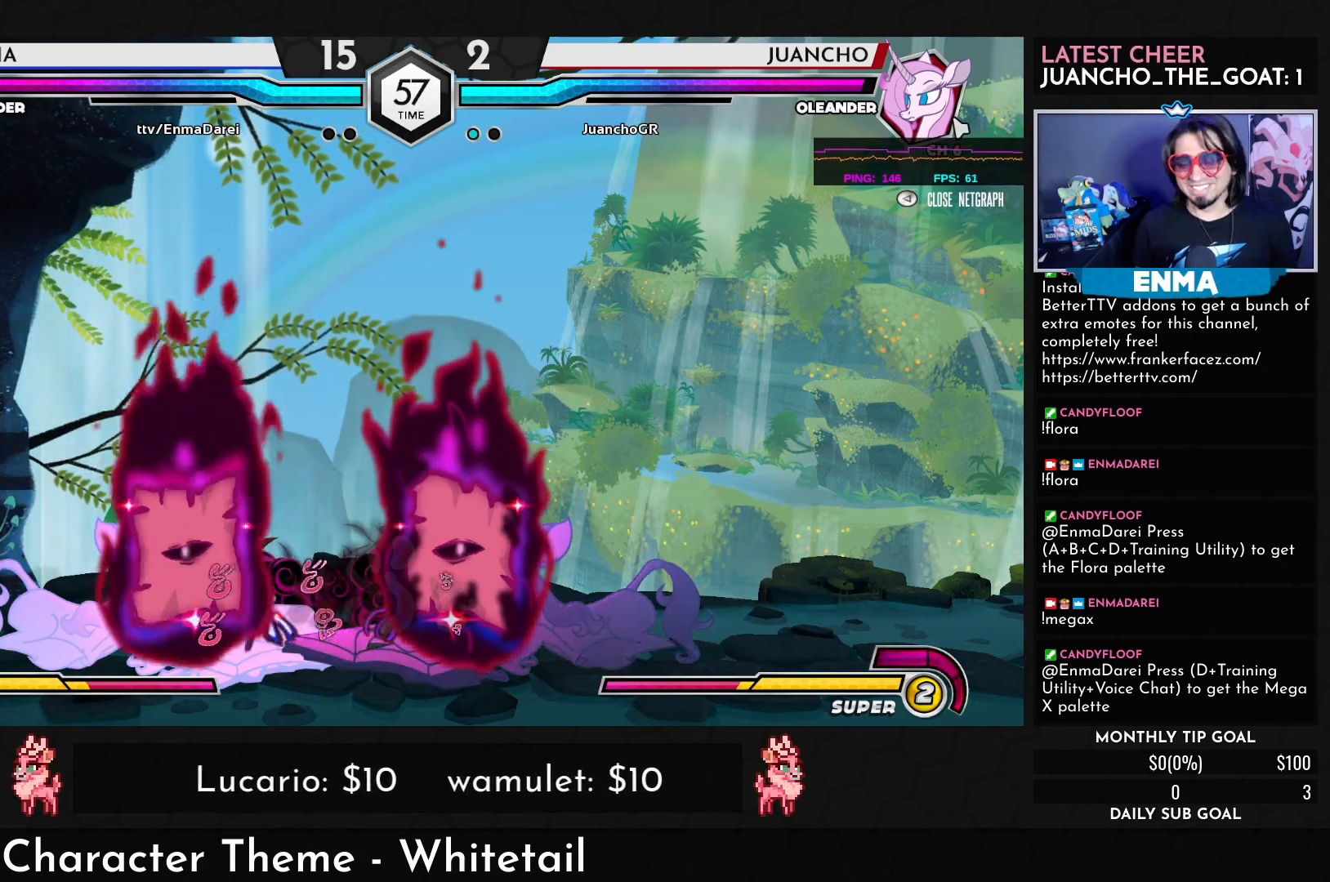
{"buttons": ["CROSS"], "left_stick": "center", "events": []}
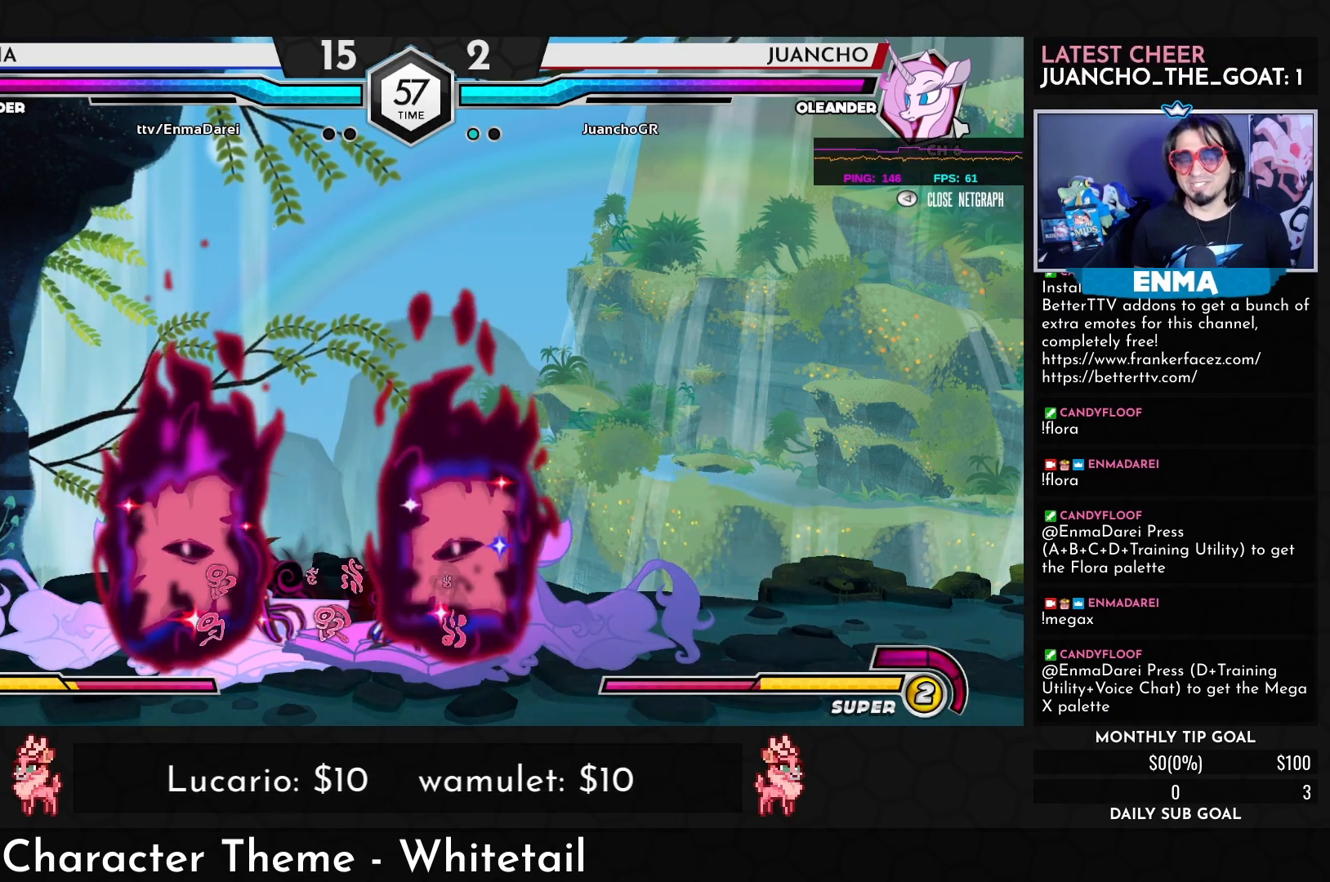
{"buttons": ["CROSS"], "left_stick": "center", "events": []}
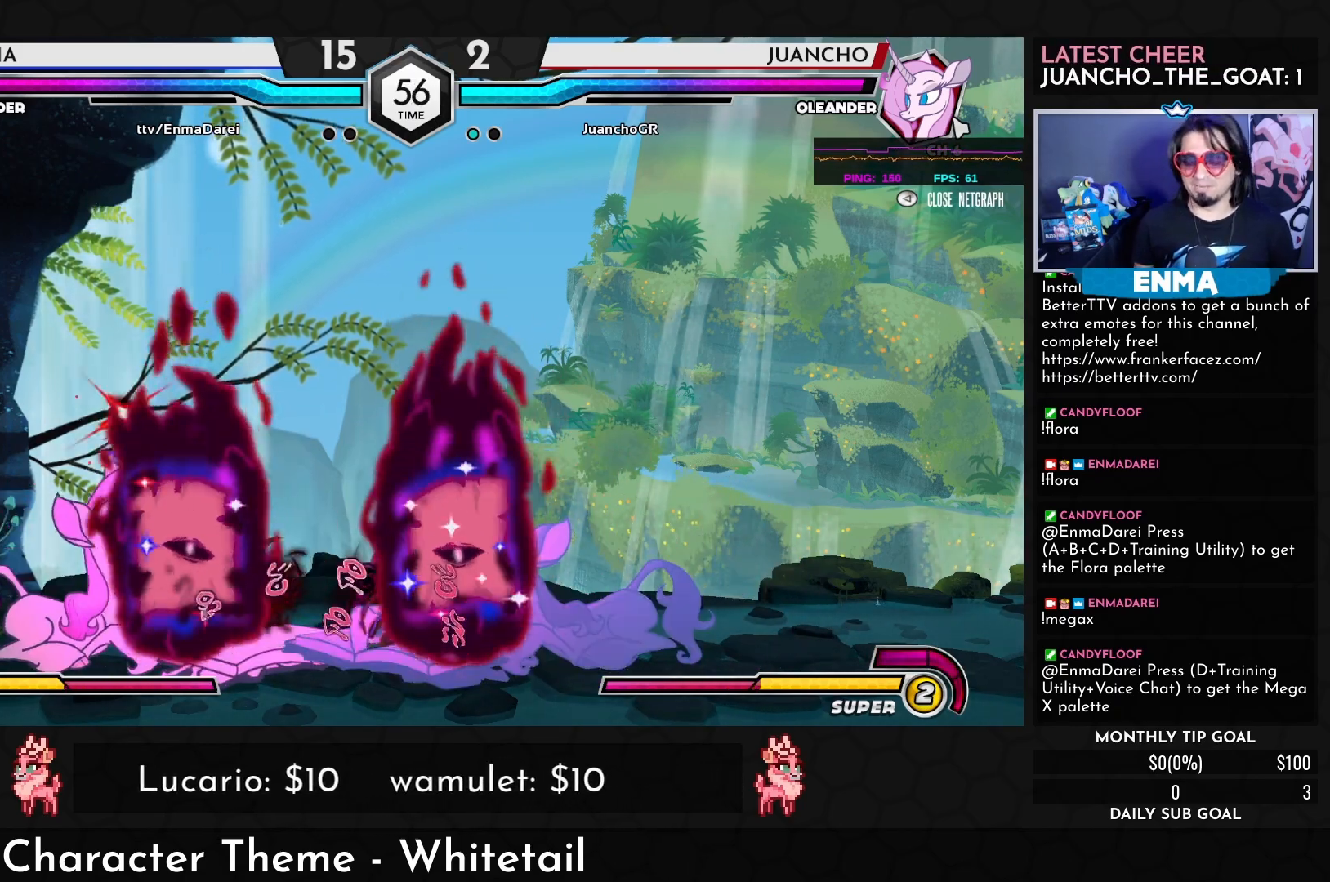
{"buttons": ["CROSS"], "left_stick": "center", "events": []}
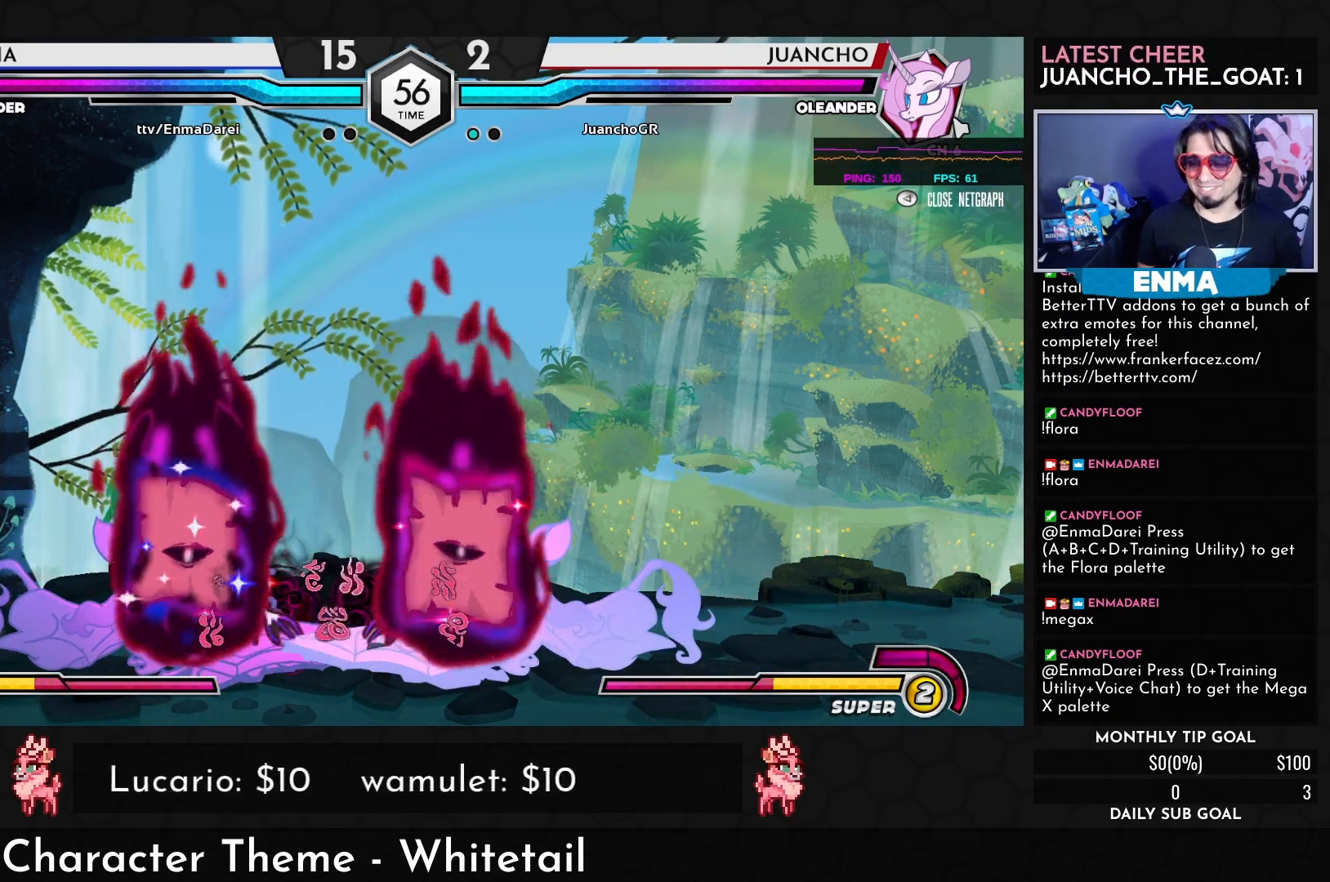
{"buttons": ["CROSS"], "left_stick": "center", "events": []}
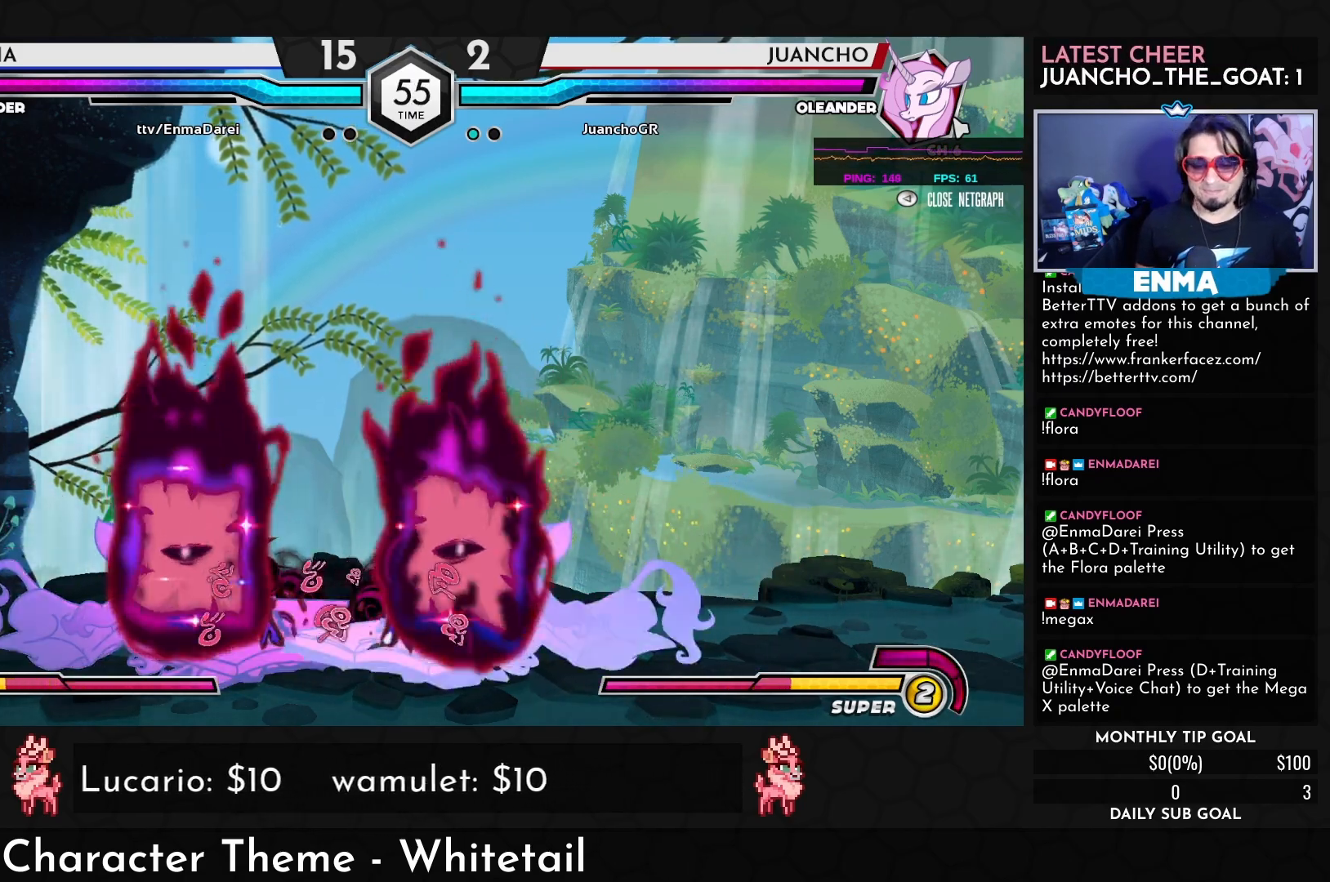
{"buttons": ["CROSS"], "left_stick": "center", "events": []}
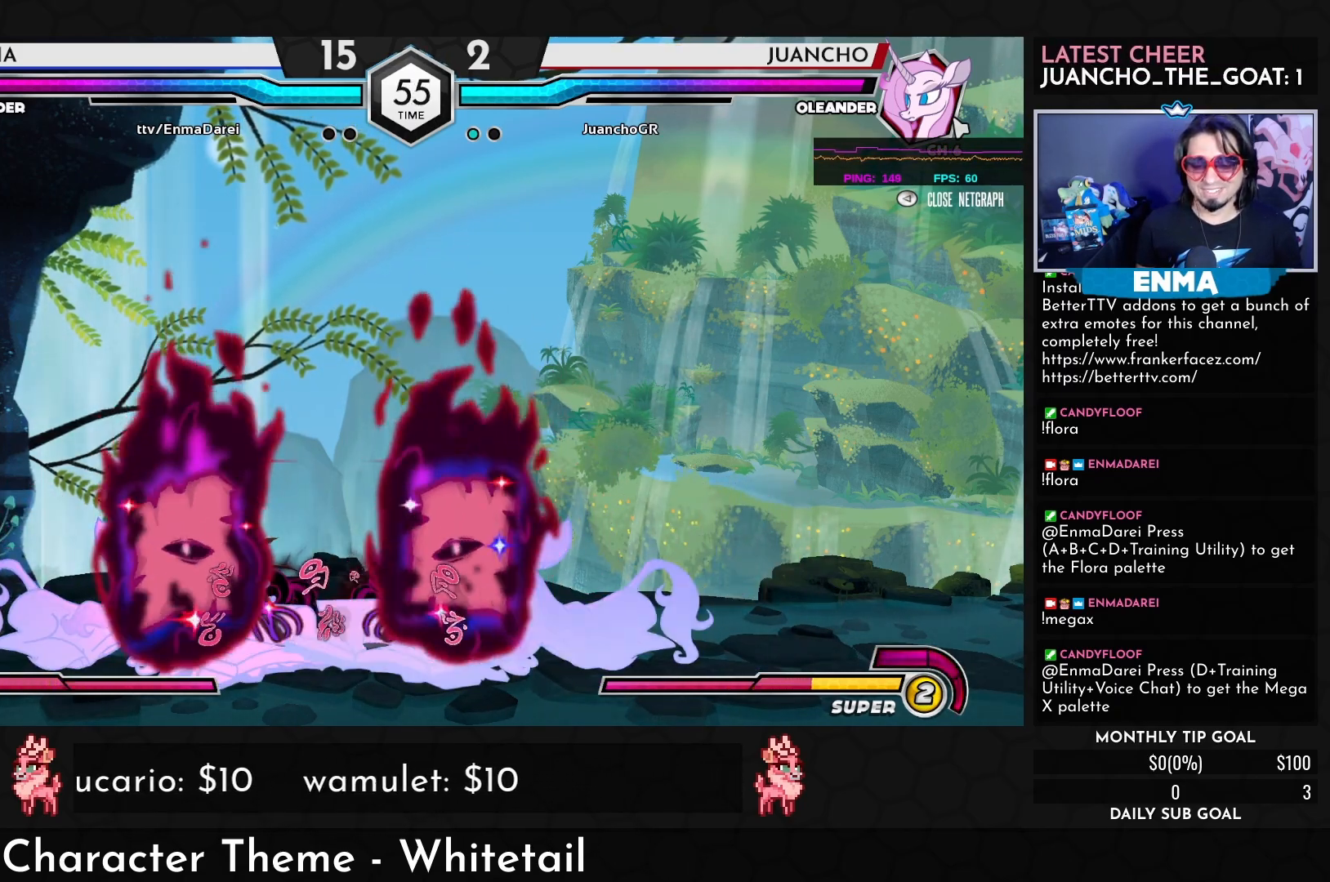
{"buttons": ["CROSS"], "left_stick": "center", "events": []}
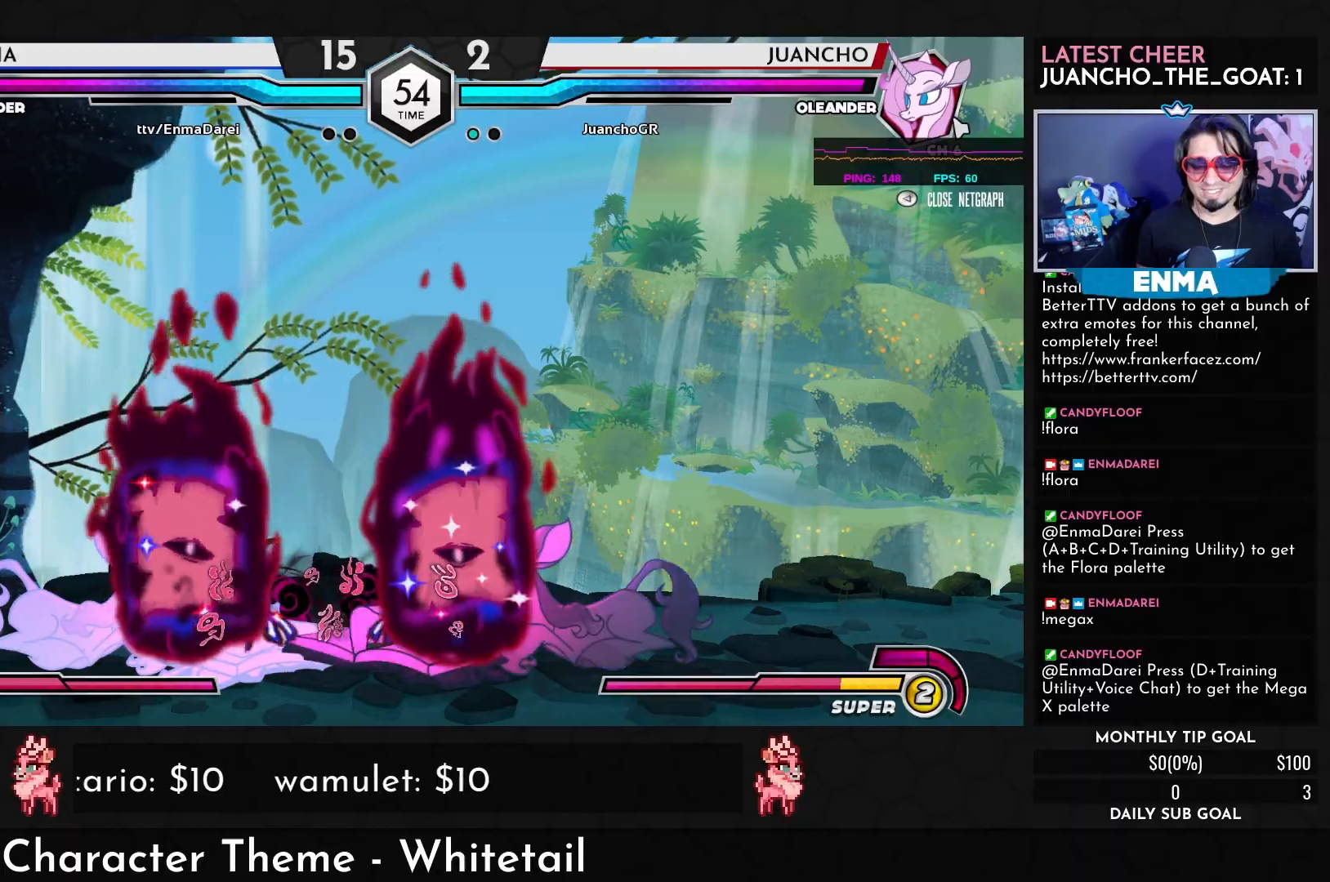
{"buttons": ["CROSS"], "left_stick": "center", "events": []}
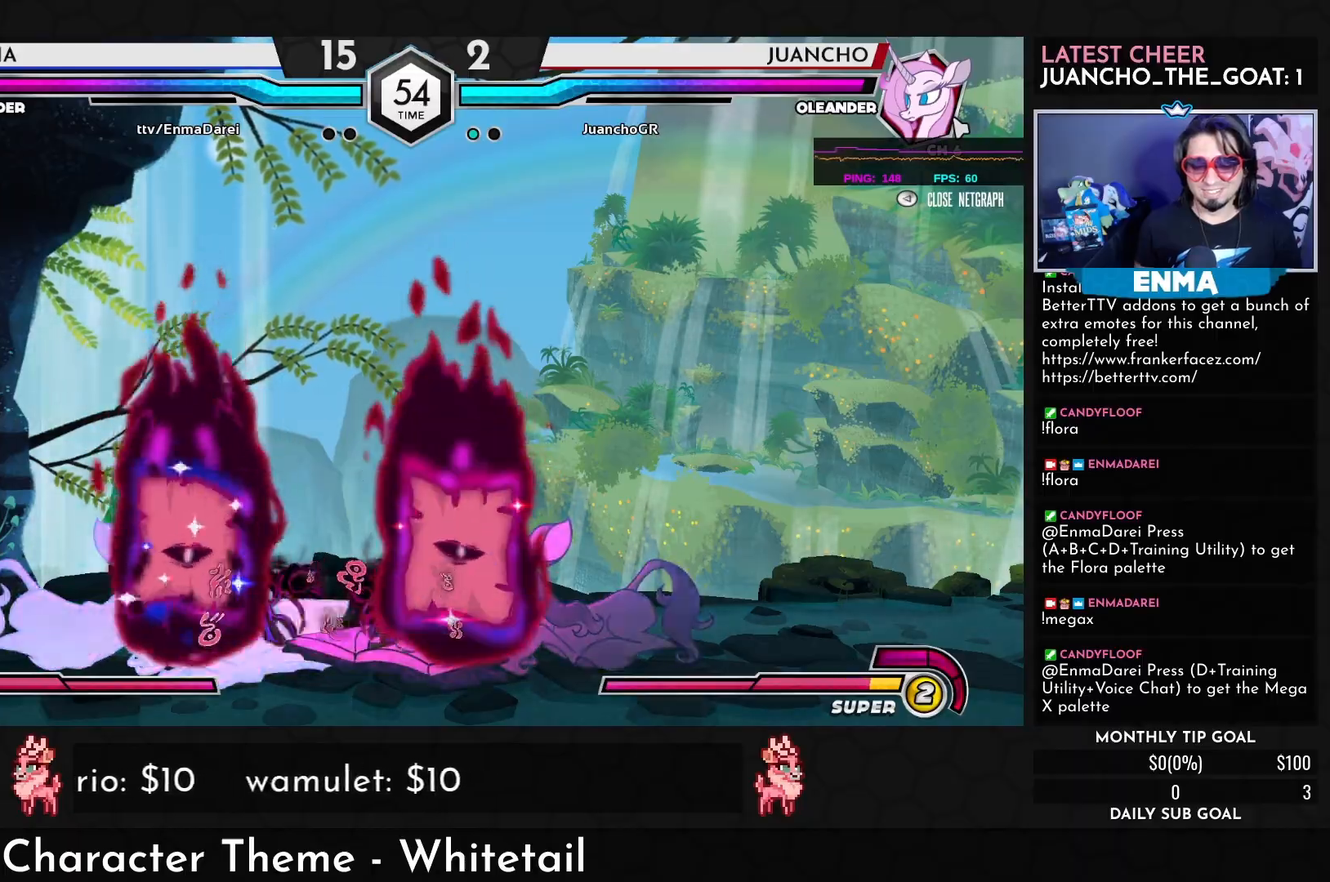
{"buttons": [], "left_stick": "center", "events": [[50, "CROSS", "up"], [67, "left_stick", "down"], [150, "left_stick", "left"], [183, "R1", "down"], [183, "TRIANGLE", "down"], [250, "R1", "up"], [267, "TRIANGLE", "up"], [300, "left_stick", "down"], [367, "R1", "down"], [367, "TRIANGLE", "down"], [367, "left_stick", "left"], [400, "R1", "up"], [400, "TRIANGLE", "up"], [467, "left_stick", "center"]]}
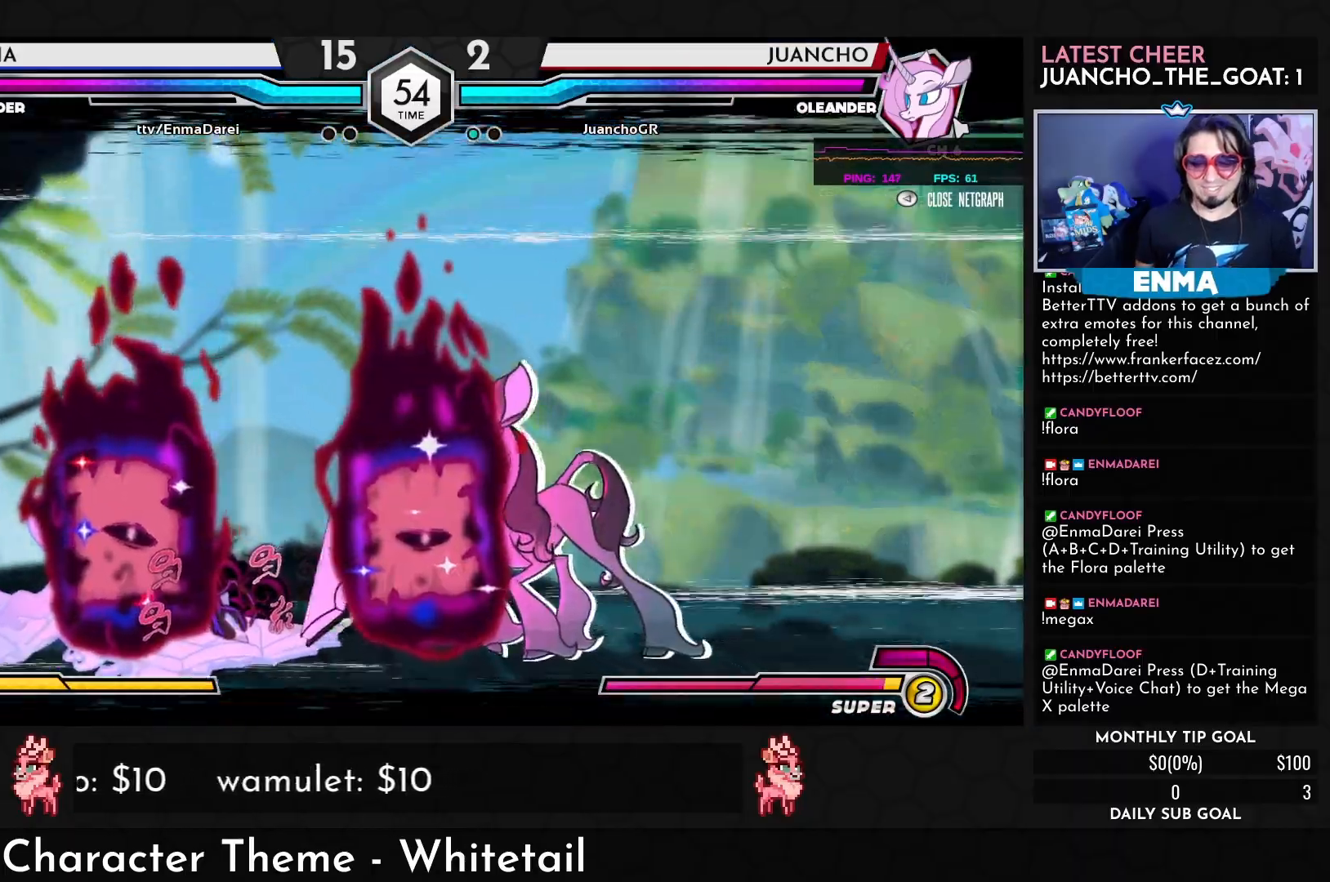
{"buttons": [], "left_stick": "center", "events": []}
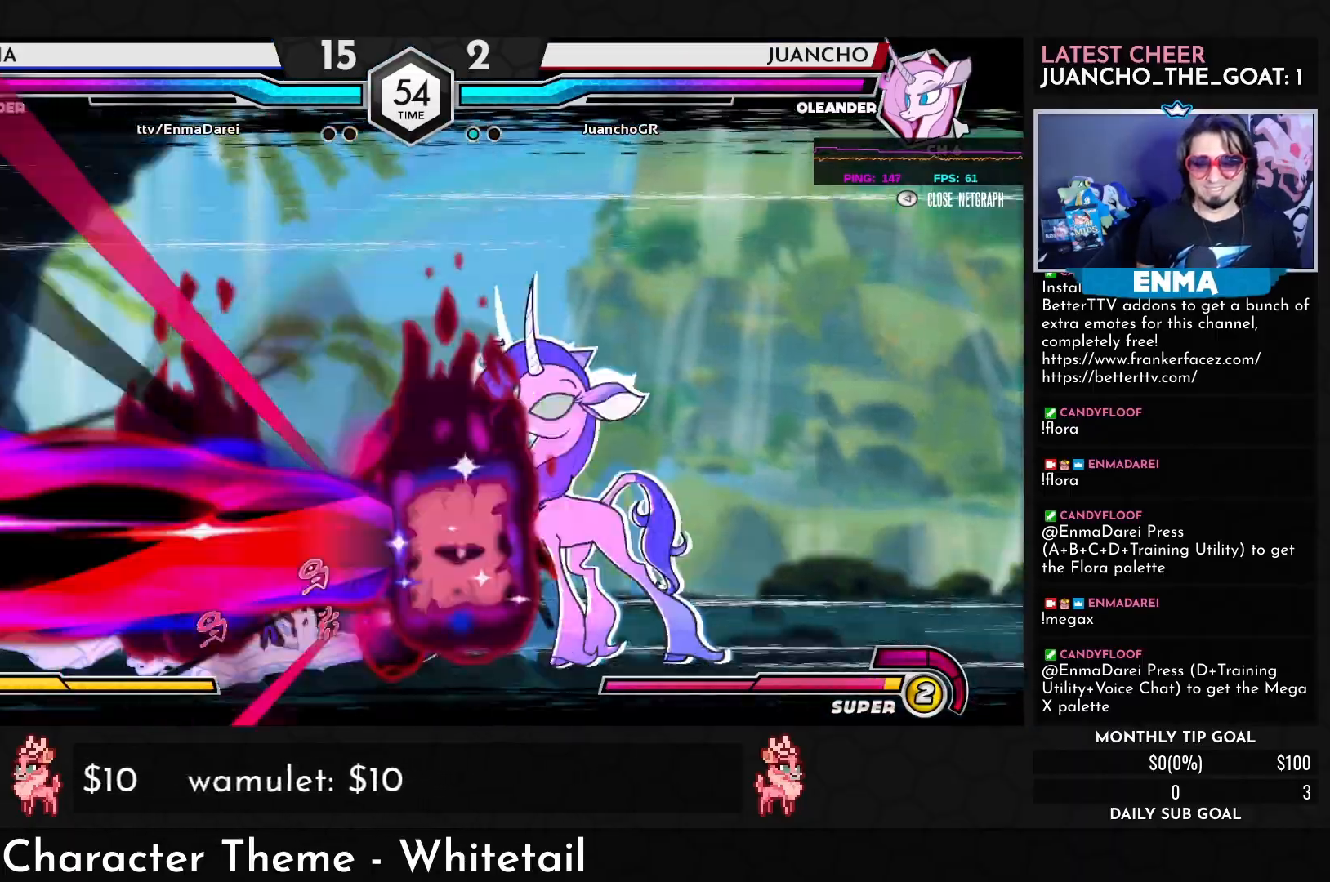
{"buttons": [], "left_stick": "center", "events": [[233, "left_stick", "down"], [333, "R1", "down"], [333, "TRIANGLE", "down"], [350, "left_stick", "right"], [433, "R1", "up"], [450, "TRIANGLE", "up"], [483, "left_stick", "center"]]}
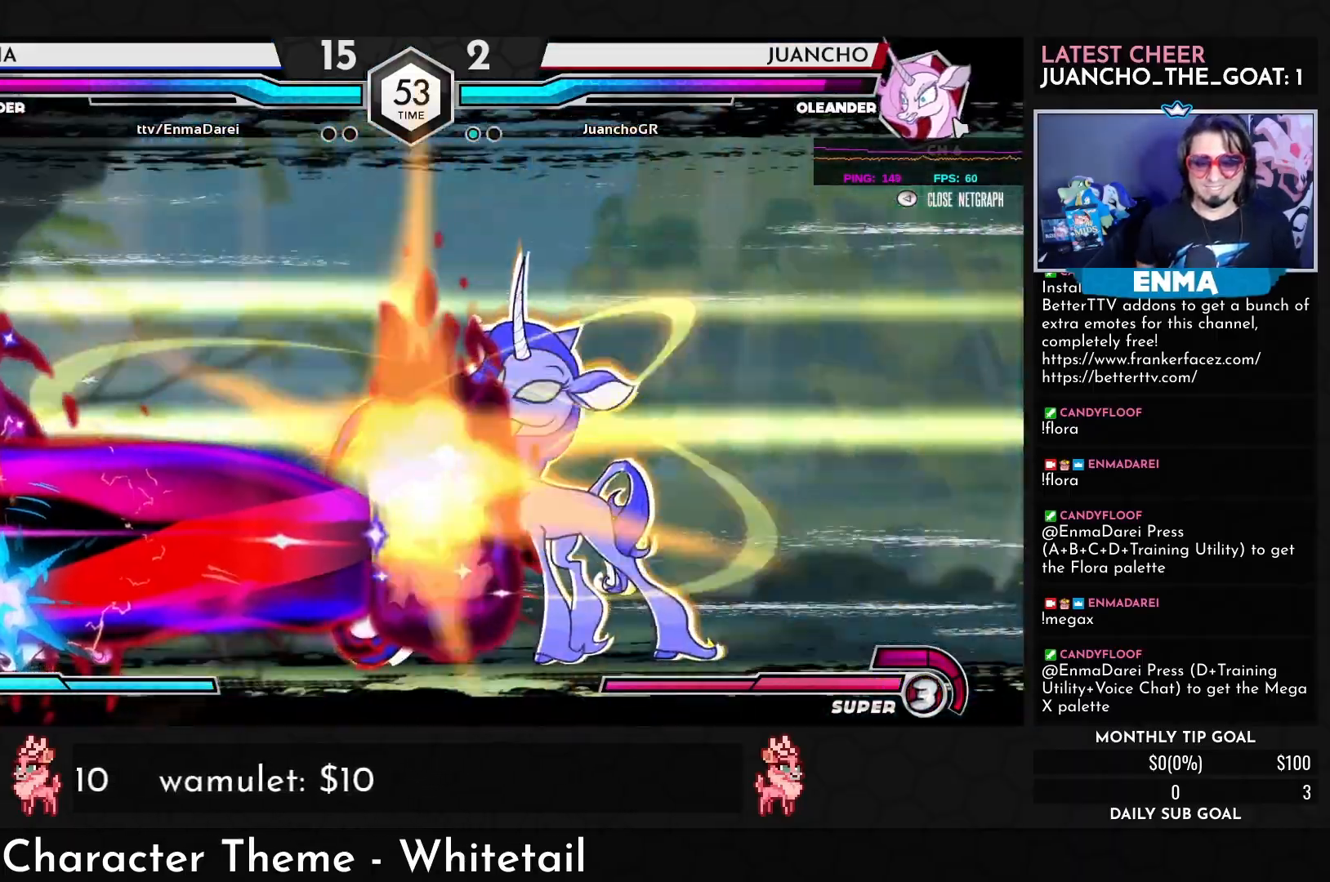
{"buttons": [], "left_stick": "center", "events": []}
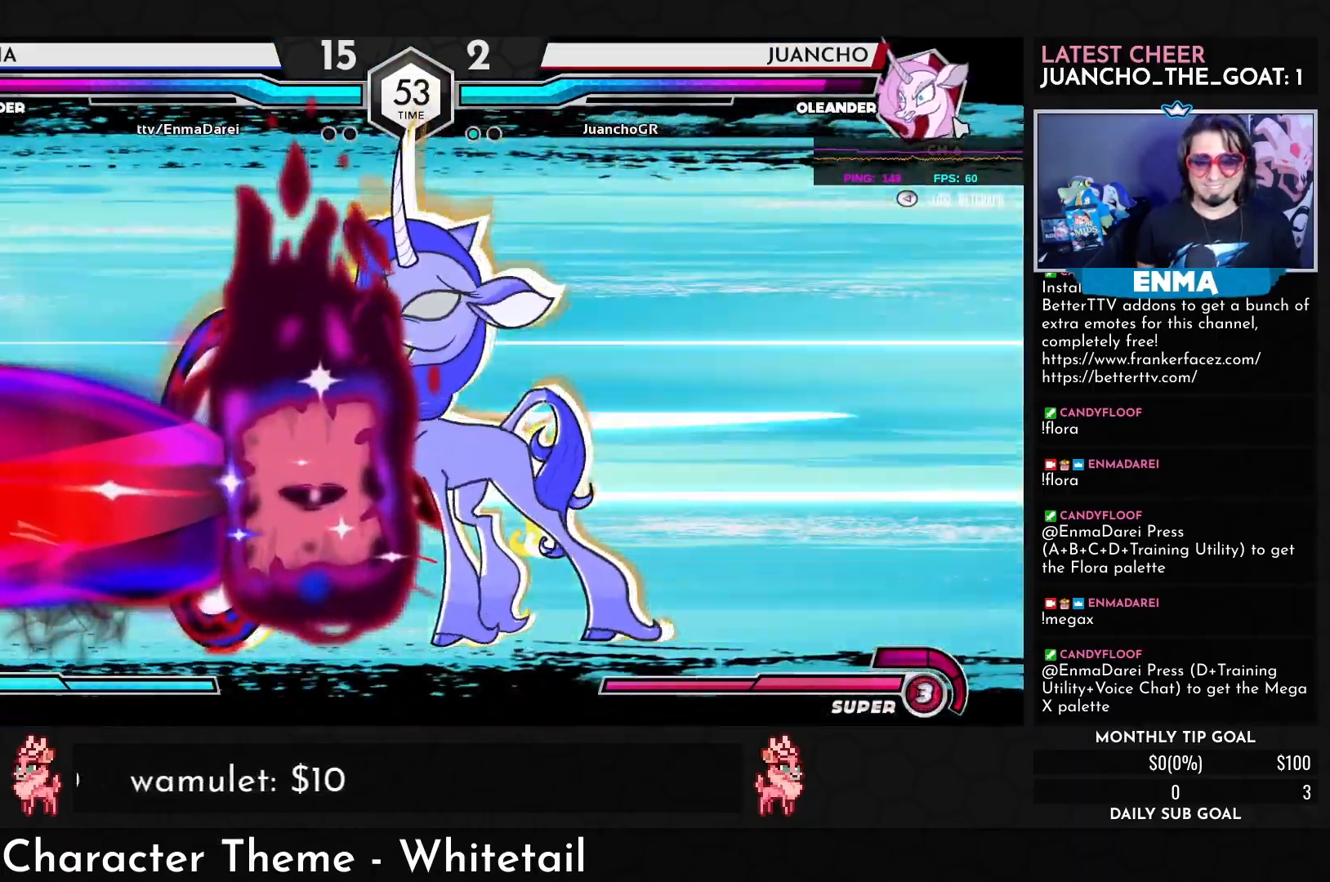
{"buttons": [], "left_stick": "center", "events": []}
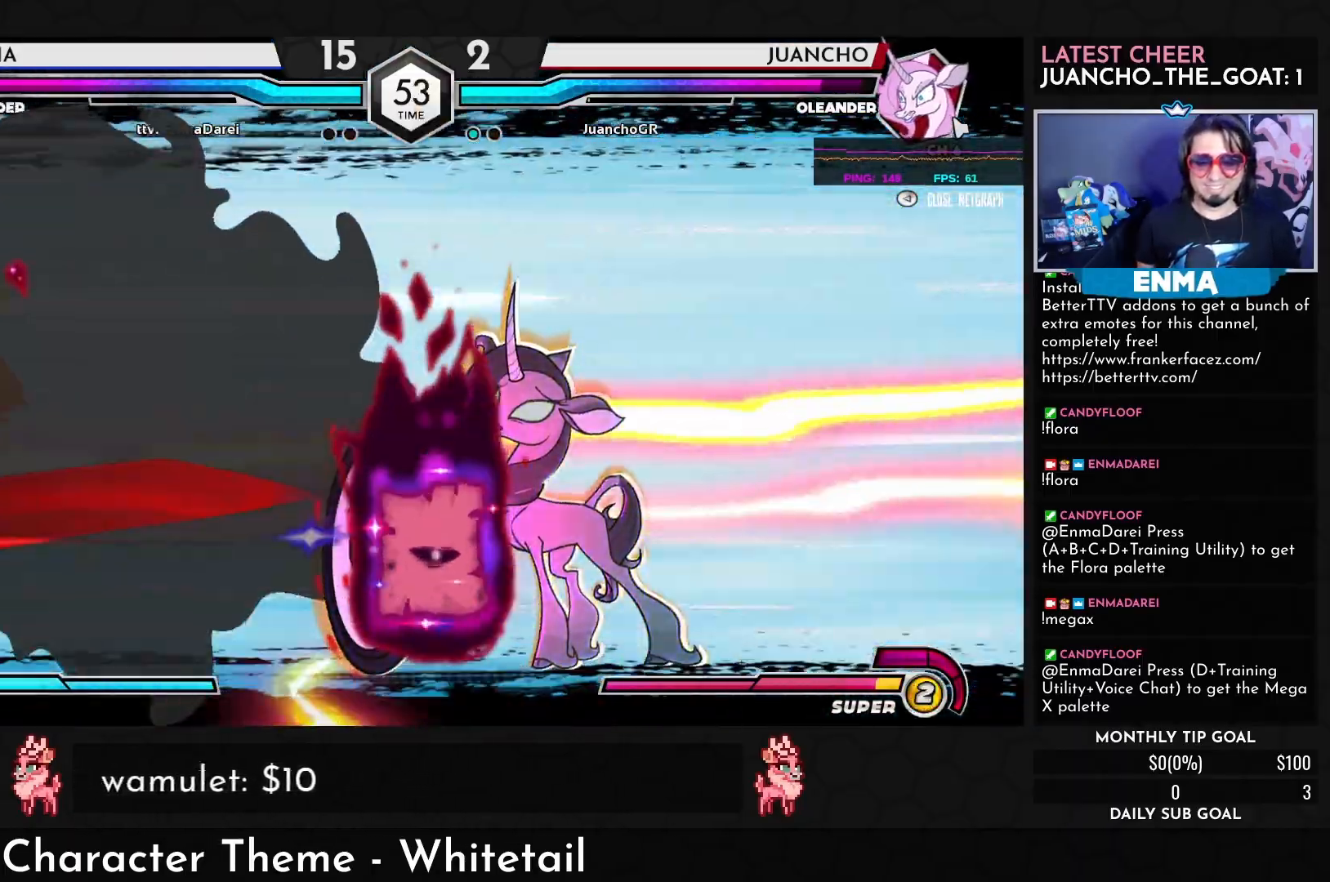
{"buttons": [], "left_stick": "down", "events": [[217, "left_stick", "down"], [333, "R1", "down"], [333, "left_stick", "left"], [417, "R1", "up"], [450, "left_stick", "center"], [500, "left_stick", "down"]]}
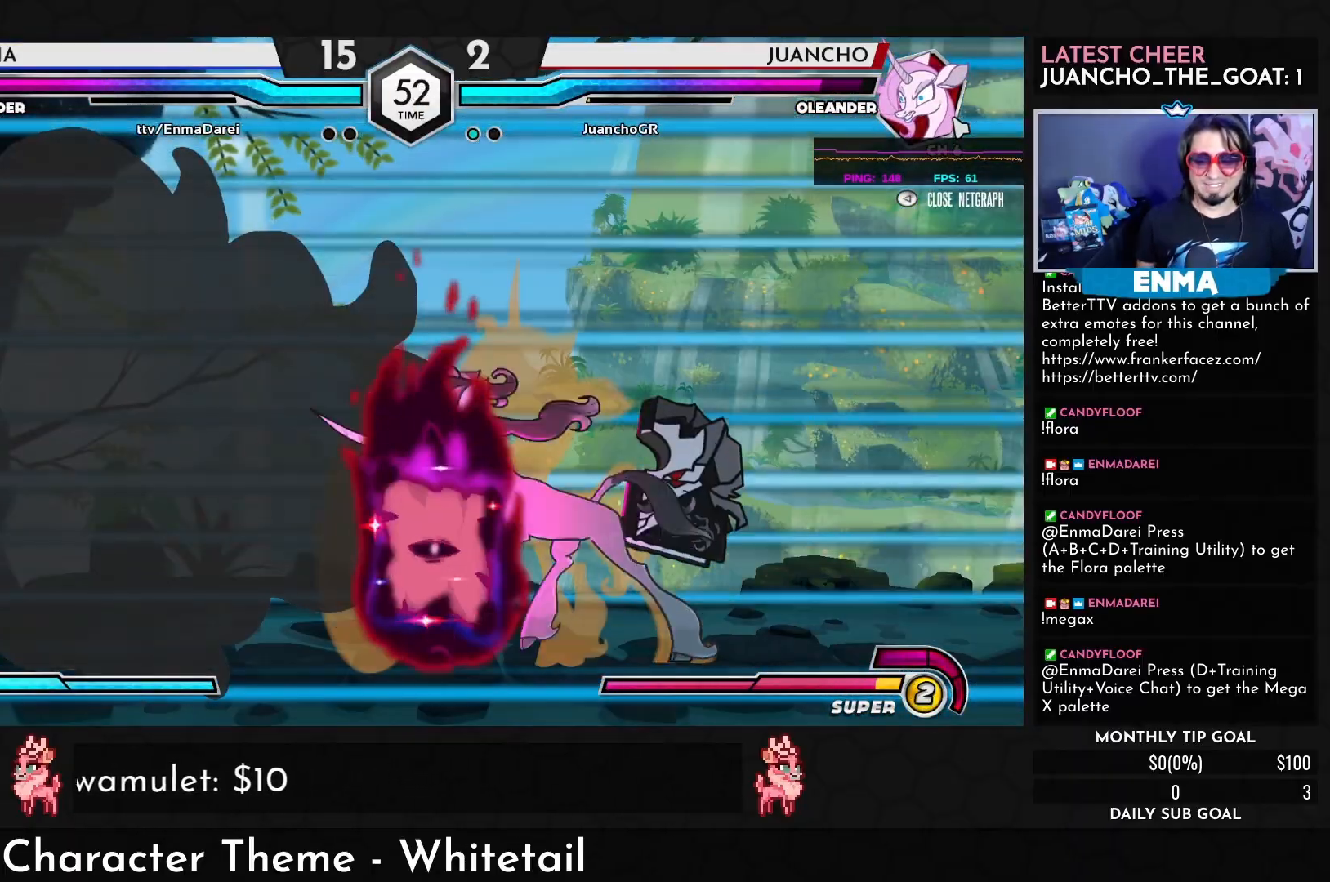
{"buttons": [], "left_stick": "down-left", "events": [[133, "left_stick", "left"], [183, "CROSS", "down"], [217, "left_stick", "center"], [300, "CROSS", "up"], [367, "left_stick", "down-left"]]}
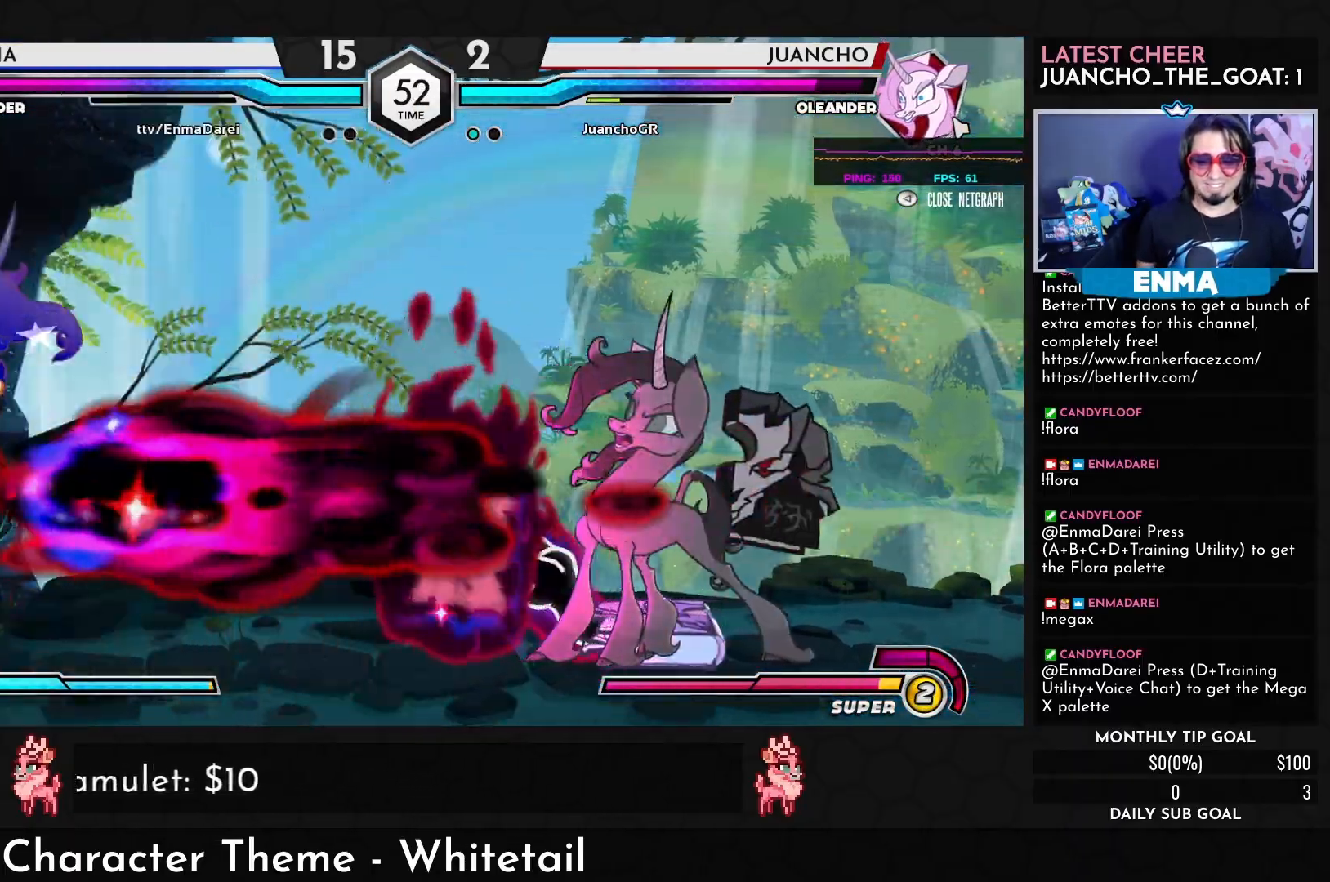
{"buttons": [], "left_stick": "center", "events": [[33, "left_stick", "left"], [217, "left_stick", "down"], [333, "left_stick", "left"], [350, "R1", "down"], [350, "TRIANGLE", "down"], [433, "R1", "up"], [433, "TRIANGLE", "up"], [450, "left_stick", "center"]]}
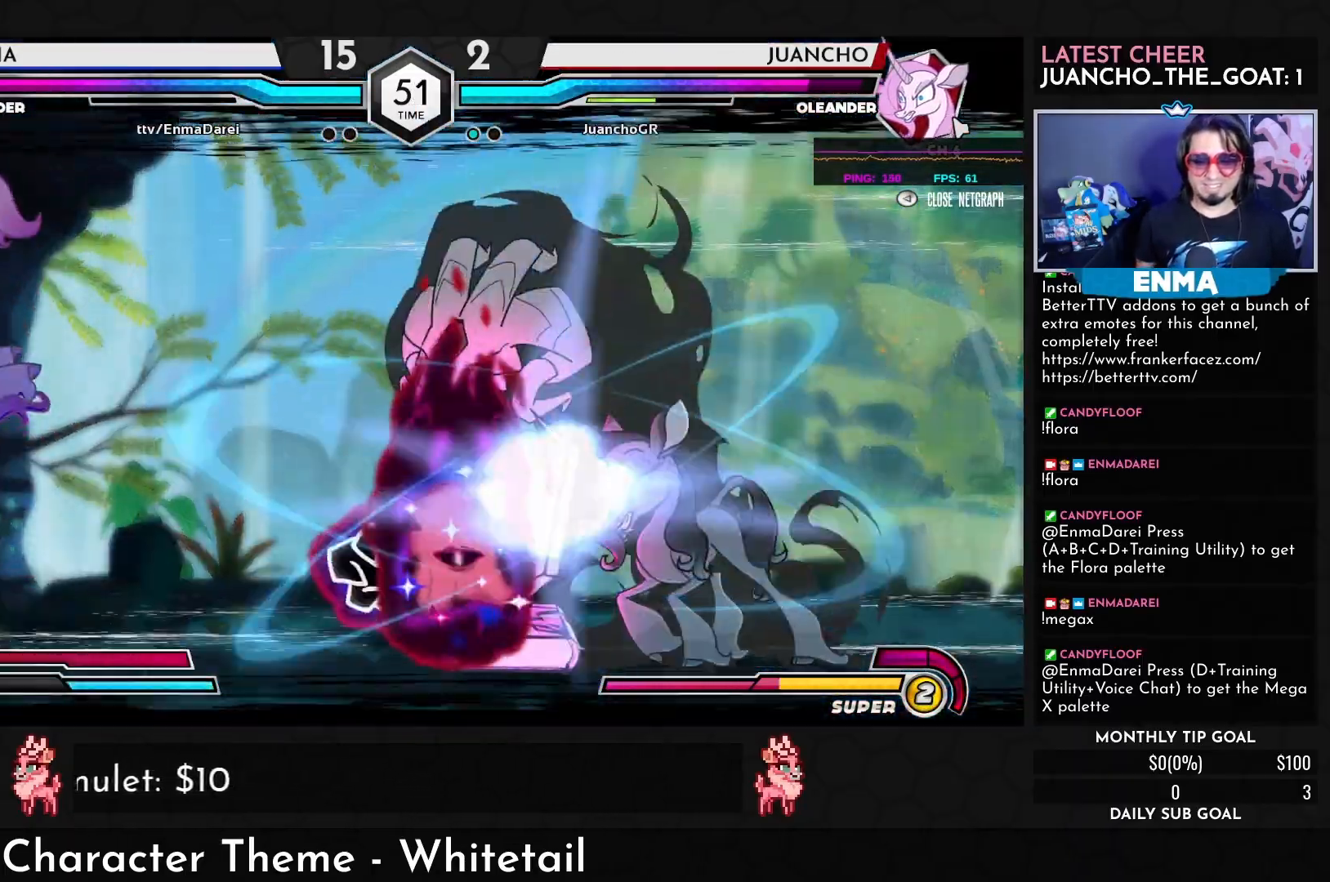
{"buttons": [], "left_stick": "center", "events": []}
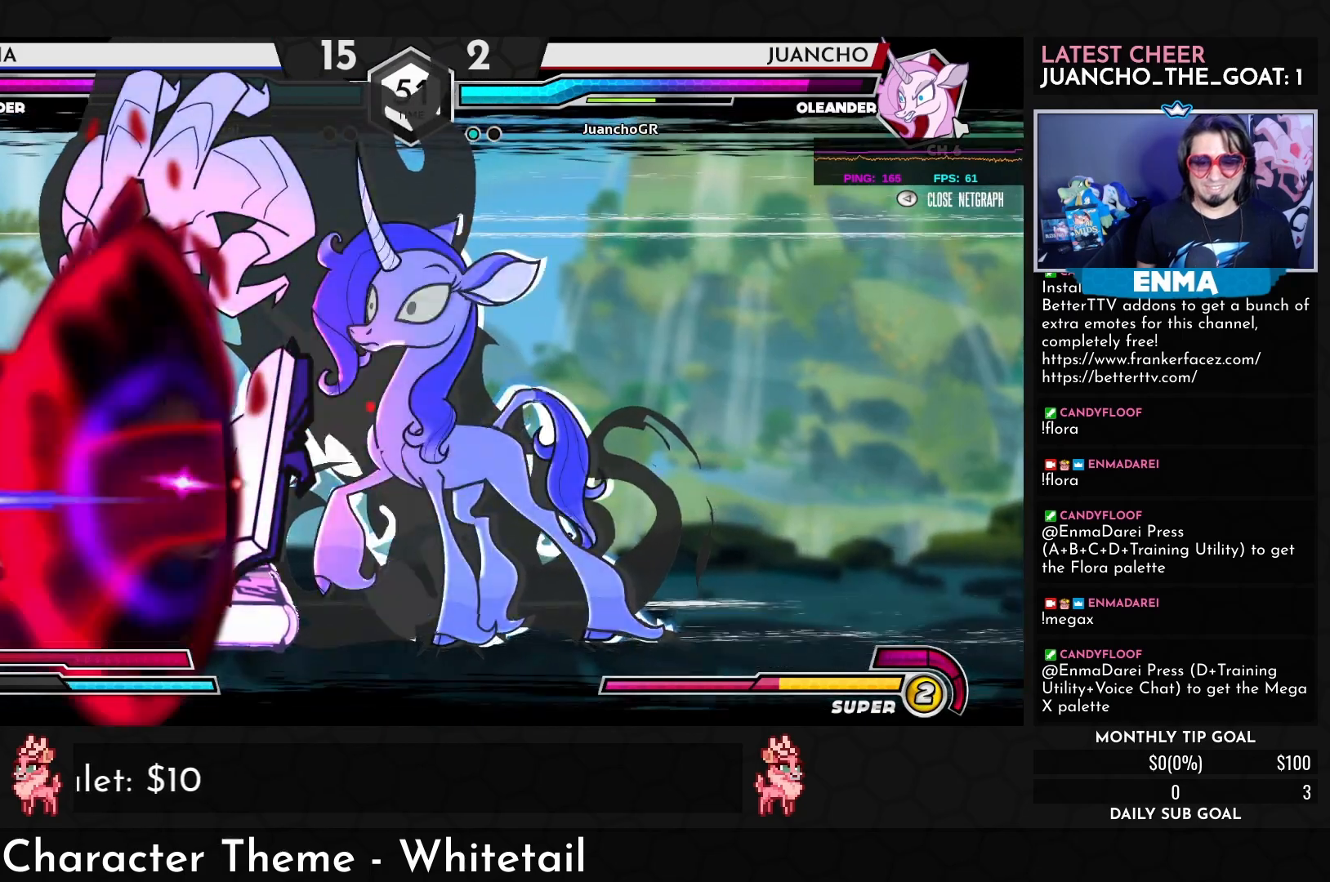
{"buttons": [], "left_stick": "center", "events": [[133, "CROSS", "down"], [367, "CROSS", "up"]]}
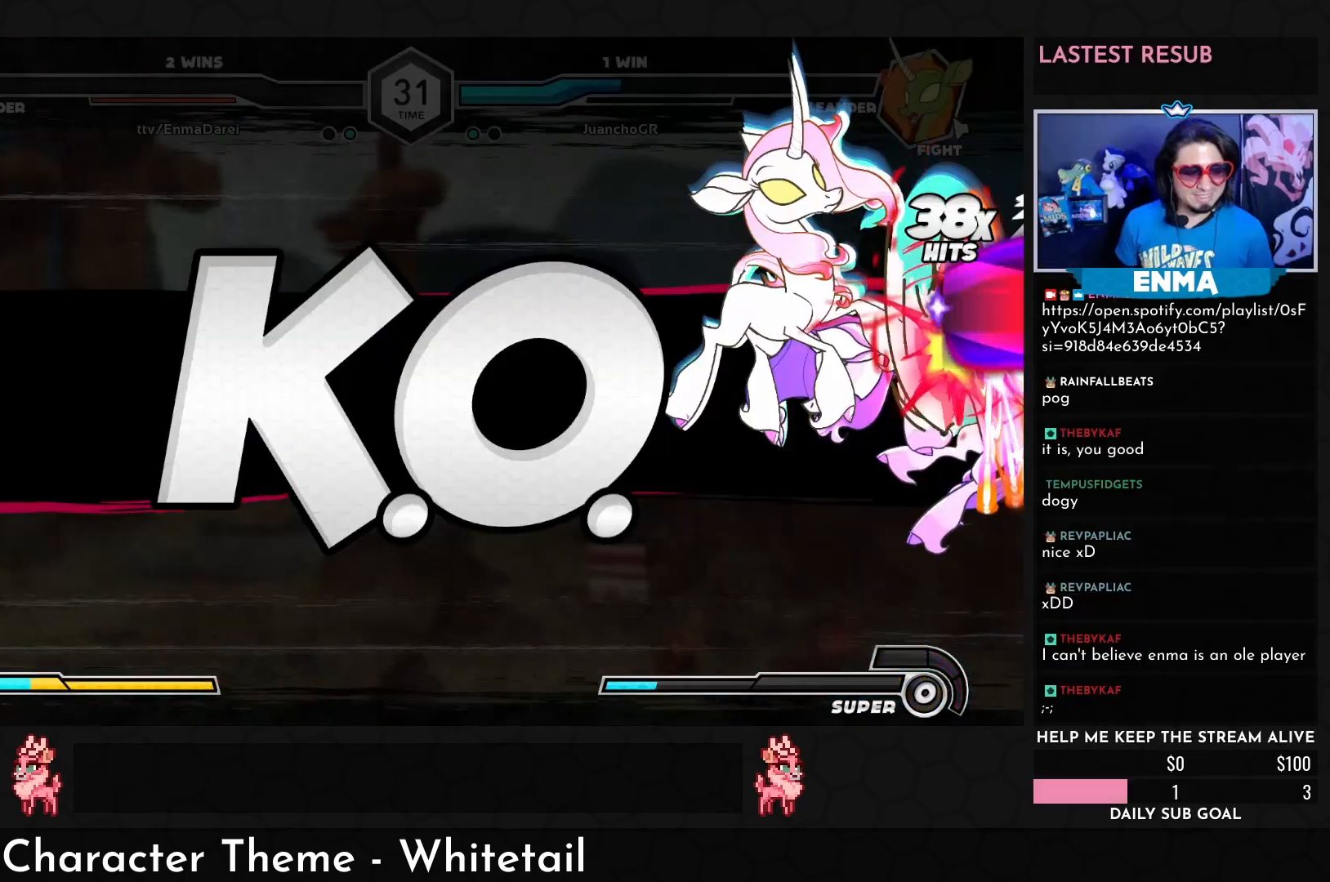
{"buttons": [], "left_stick": "center", "events": []}
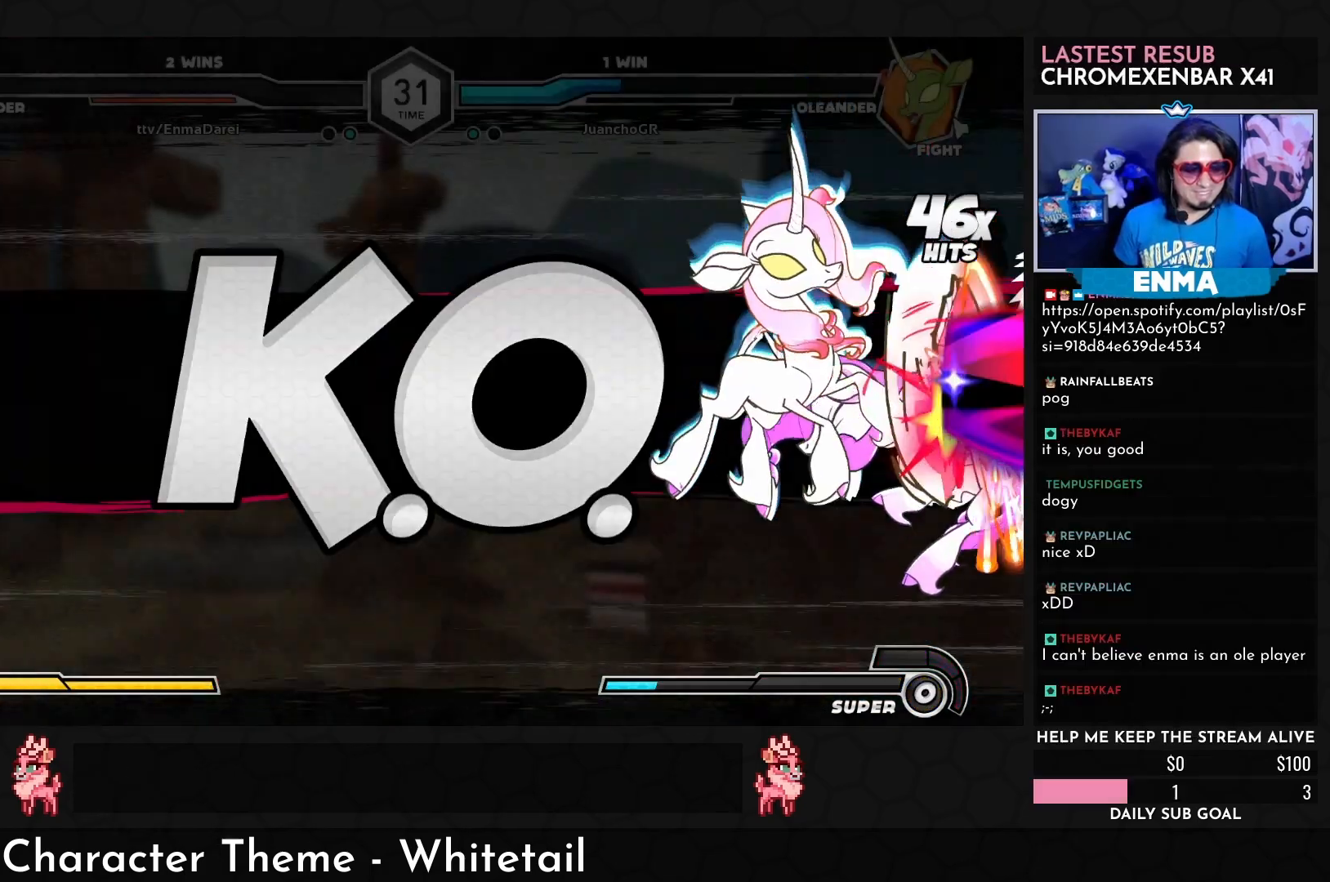
{"buttons": [], "left_stick": "center", "events": []}
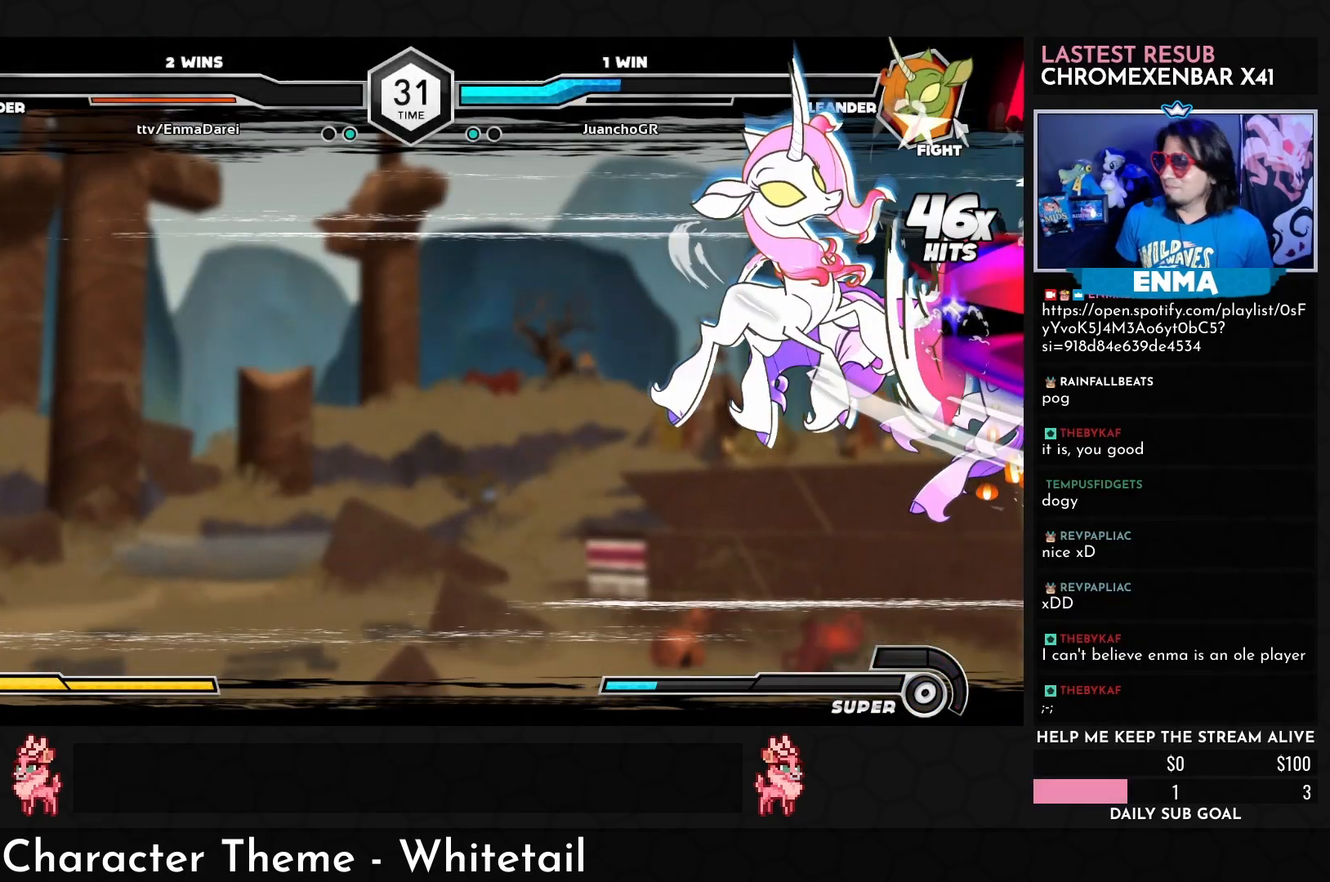
{"buttons": [], "left_stick": "center", "events": []}
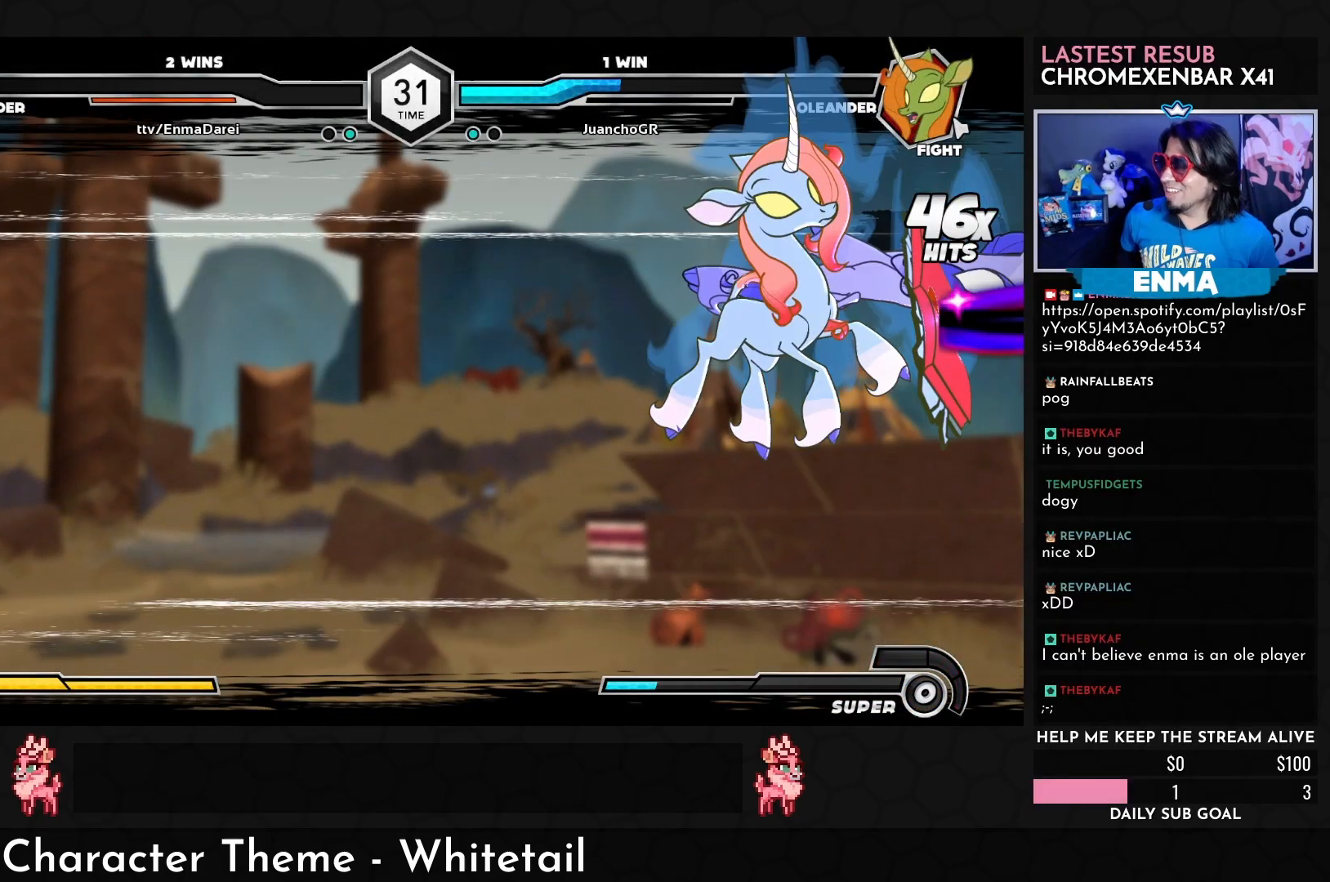
{"buttons": [], "left_stick": "center", "events": []}
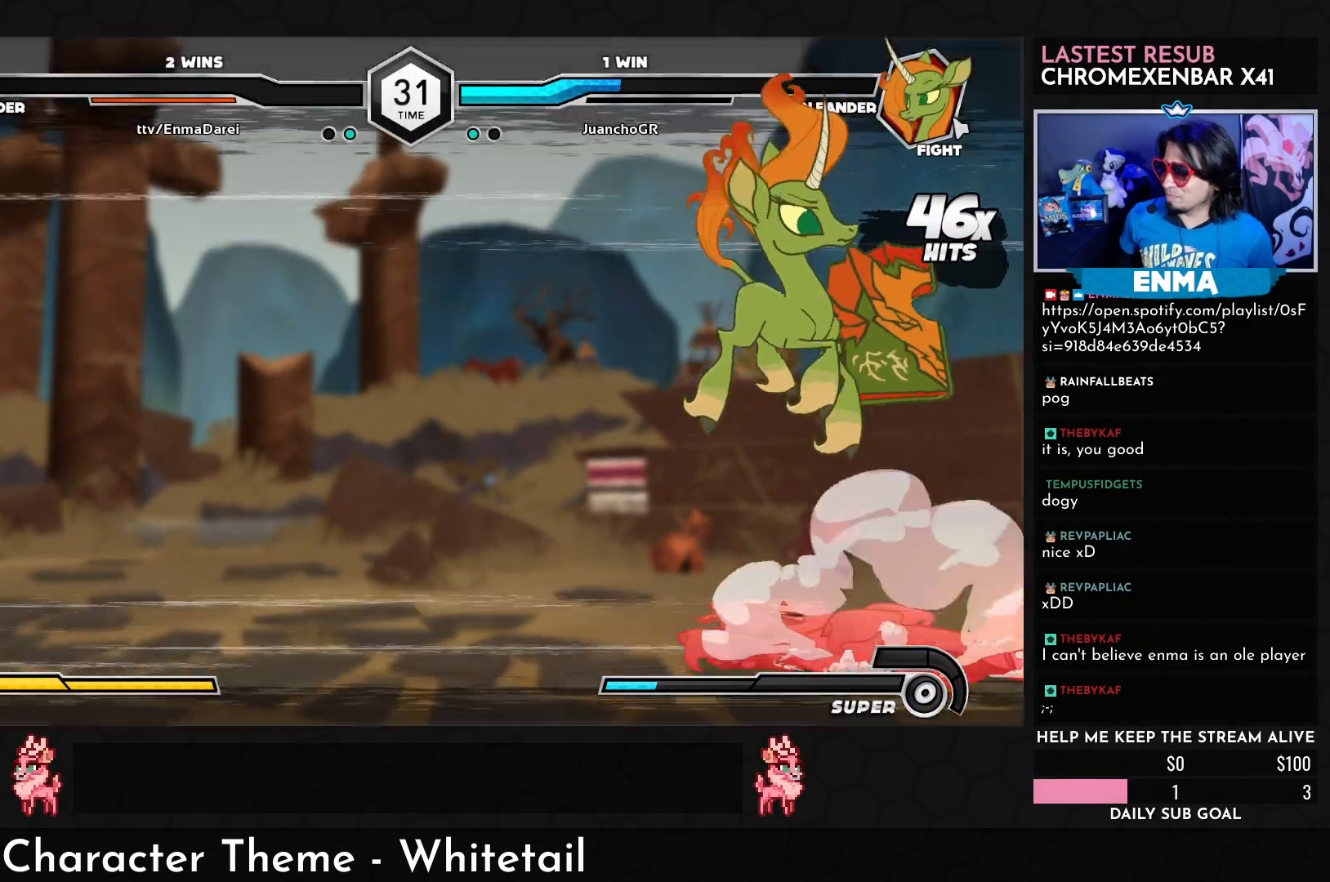
{"buttons": [], "left_stick": "left", "events": [[350, "left_stick", "left"], [367, "CROSS", "down"], [417, "CROSS", "up"]]}
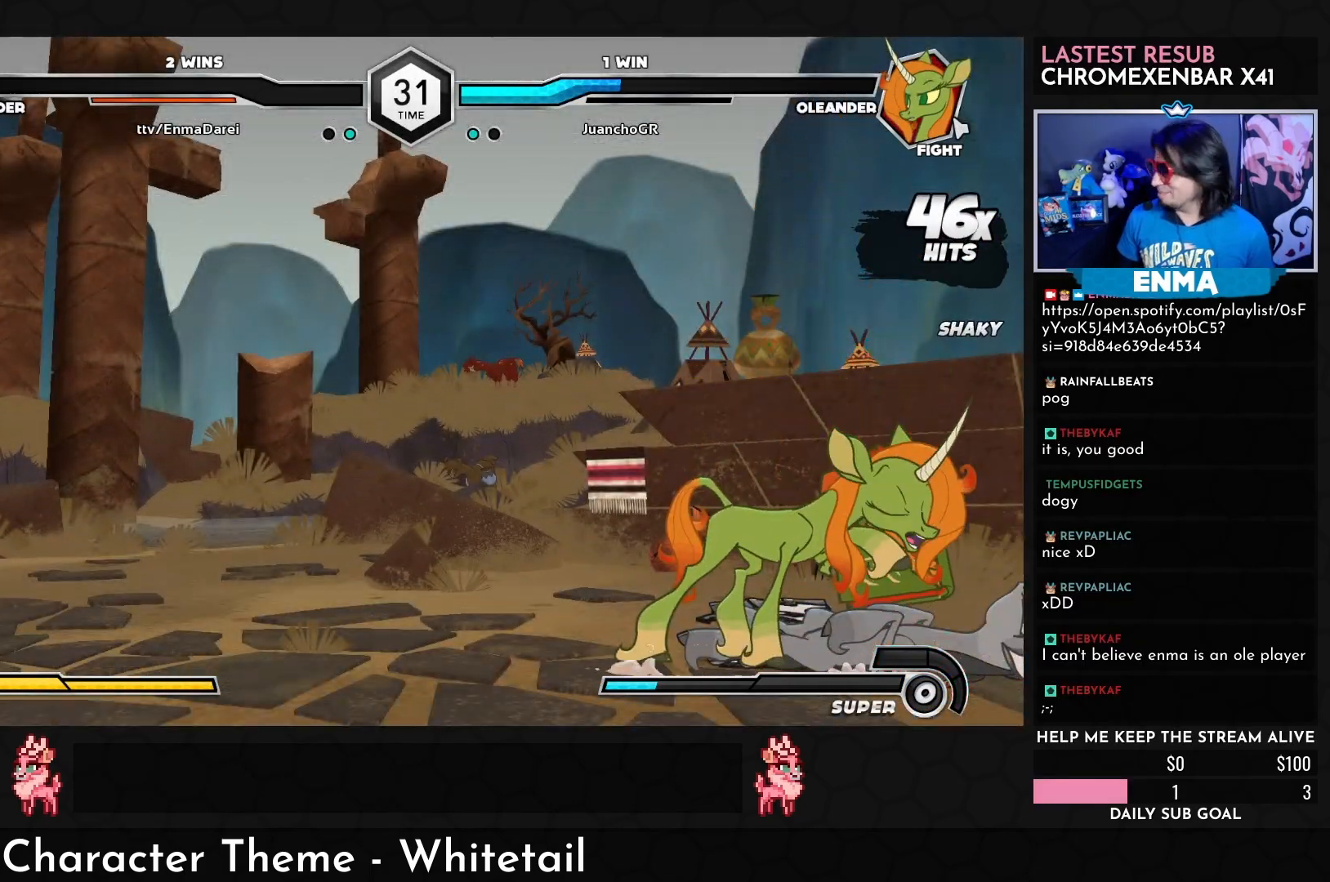
{"buttons": [], "left_stick": "center", "events": [[17, "left_stick", "center"]]}